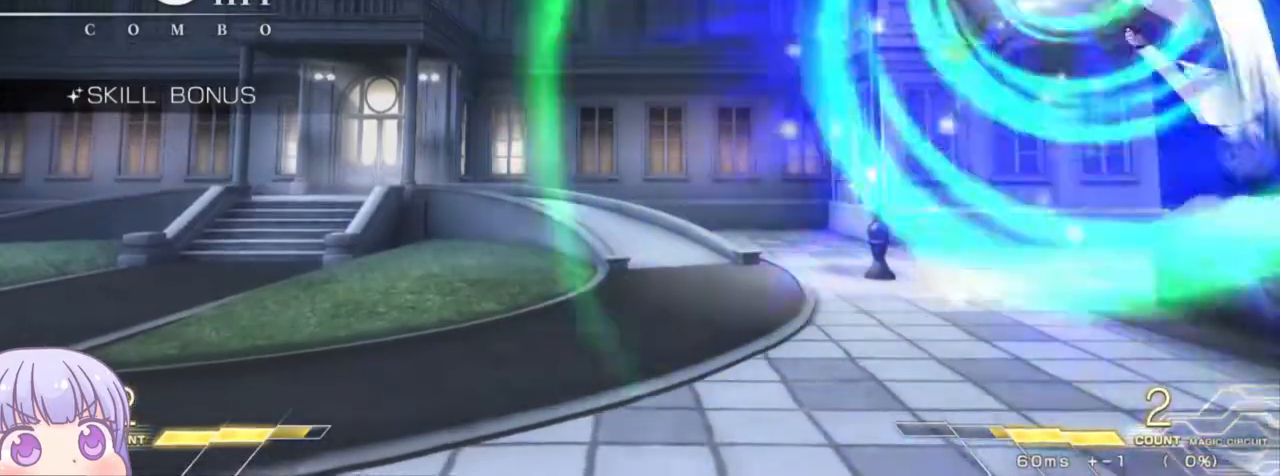
Gameplay with a controller (arcade stick); each line is a JSON object with the inputs held at the frame after it. "events" lists button and stick changes between this image and that frame as [ms after this image, input, new state], when the widget could be followed in between. Not read: L3 R3.
{"buttons": [], "left_stick": "center", "events": [[17, "R1", "up"], [267, "TRIANGLE", "down"], [333, "TRIANGLE", "up"]]}
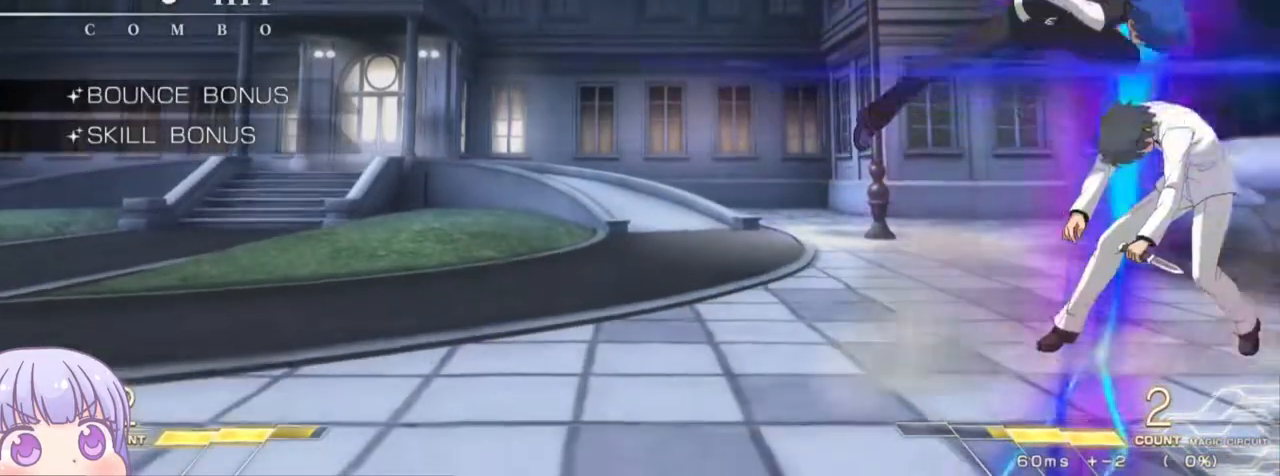
{"buttons": [], "left_stick": "center", "events": [[250, "TRIANGLE", "down"], [317, "TRIANGLE", "up"]]}
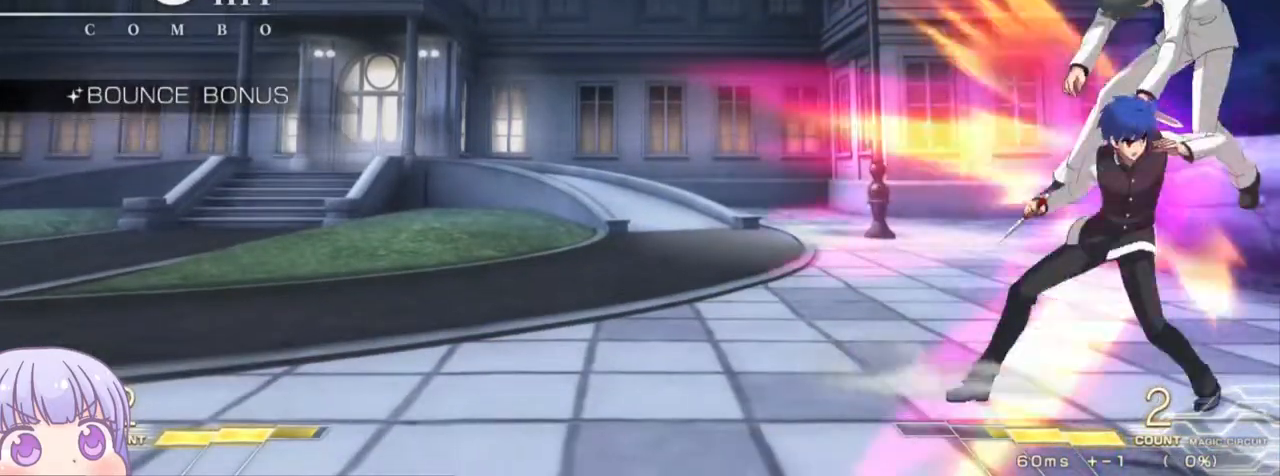
{"buttons": [], "left_stick": "center", "events": [[100, "TRIANGLE", "down"], [200, "TRIANGLE", "up"], [350, "TRIANGLE", "down"], [417, "TRIANGLE", "up"]]}
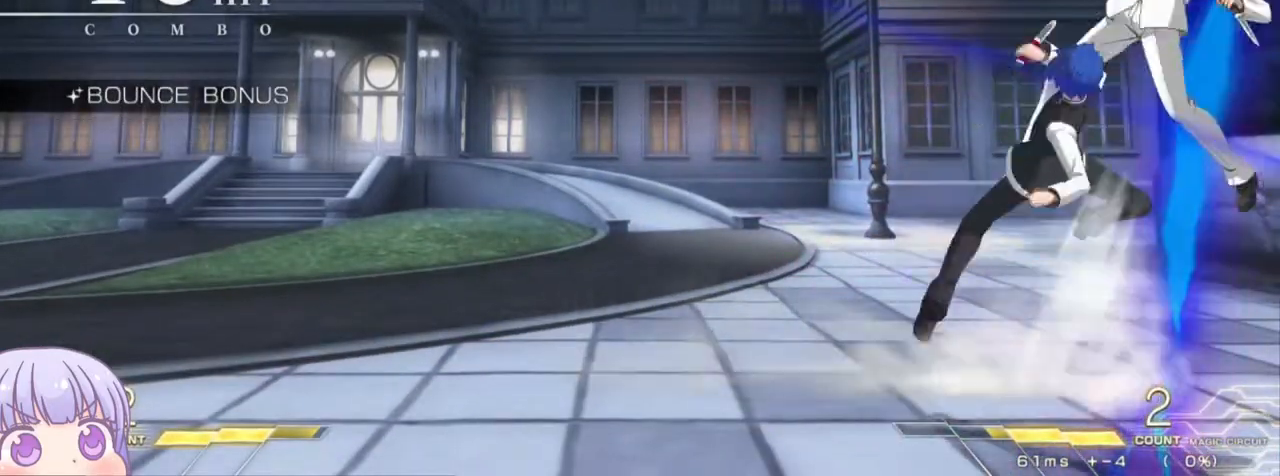
{"buttons": [], "left_stick": "right", "events": [[67, "left_stick", "down"], [233, "SQUARE", "down"], [233, "left_stick", "center"], [283, "SQUARE", "up"], [383, "left_stick", "down"], [500, "left_stick", "right"]]}
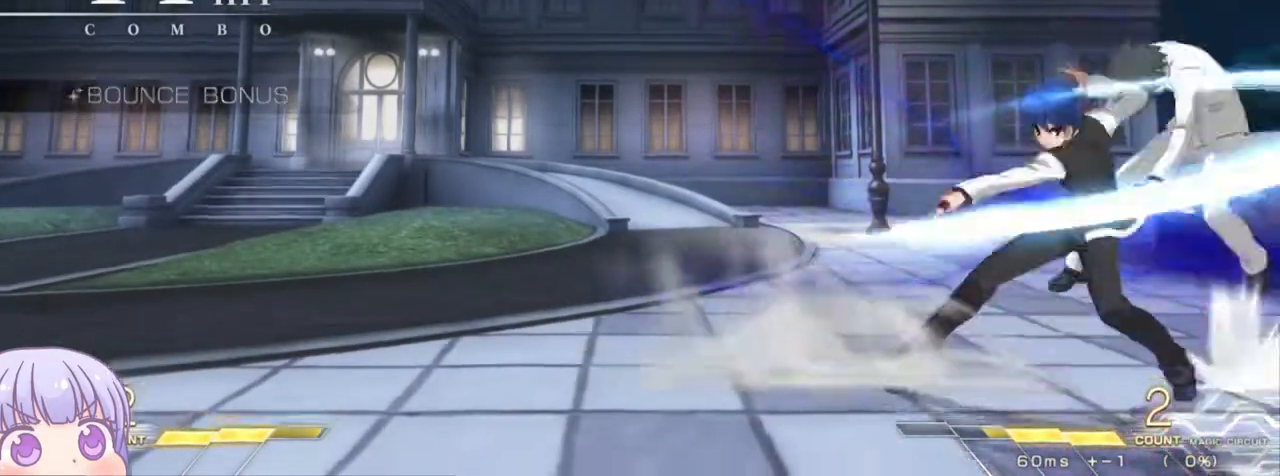
{"buttons": [], "left_stick": "center", "events": [[33, "left_stick", "center"], [67, "R1", "down"], [117, "R1", "up"]]}
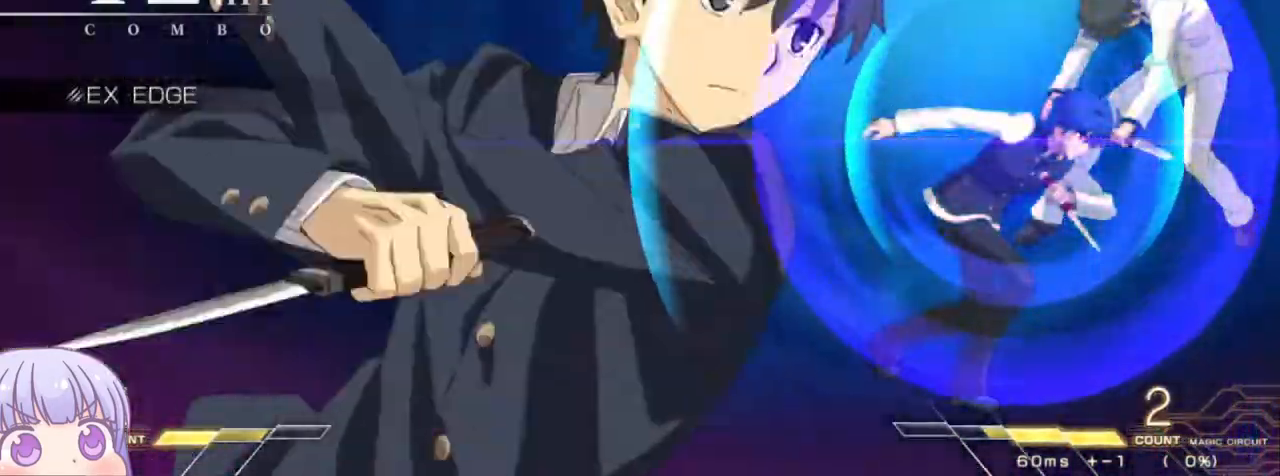
{"buttons": [], "left_stick": "center", "events": [[17, "SQUARE", "down"], [67, "SQUARE", "up"], [150, "SQUARE", "down"], [217, "SQUARE", "up"], [300, "SQUARE", "down"], [350, "SQUARE", "up"], [433, "SQUARE", "down"], [483, "SQUARE", "up"]]}
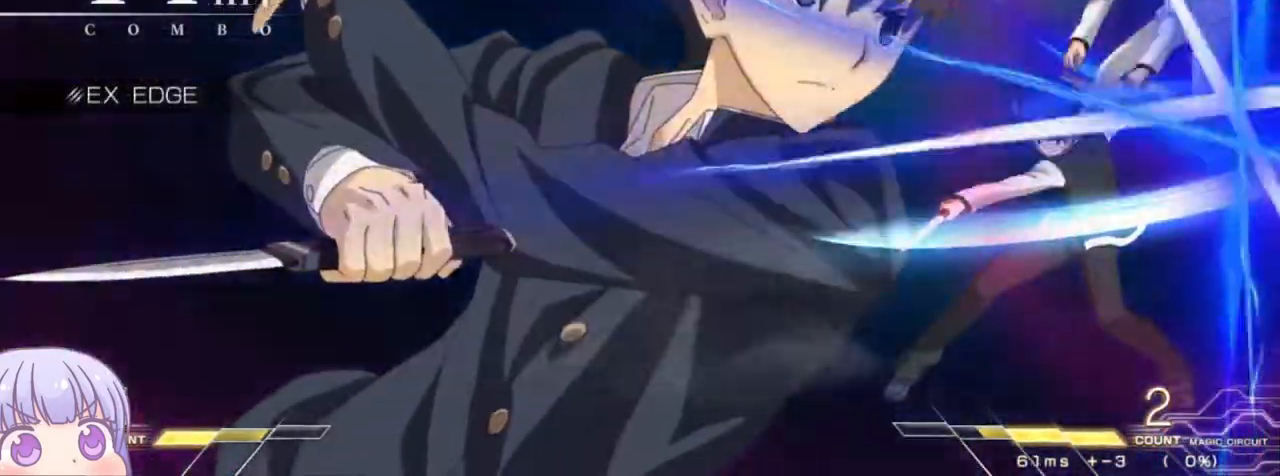
{"buttons": [], "left_stick": "center", "events": [[50, "SQUARE", "down"], [100, "SQUARE", "up"]]}
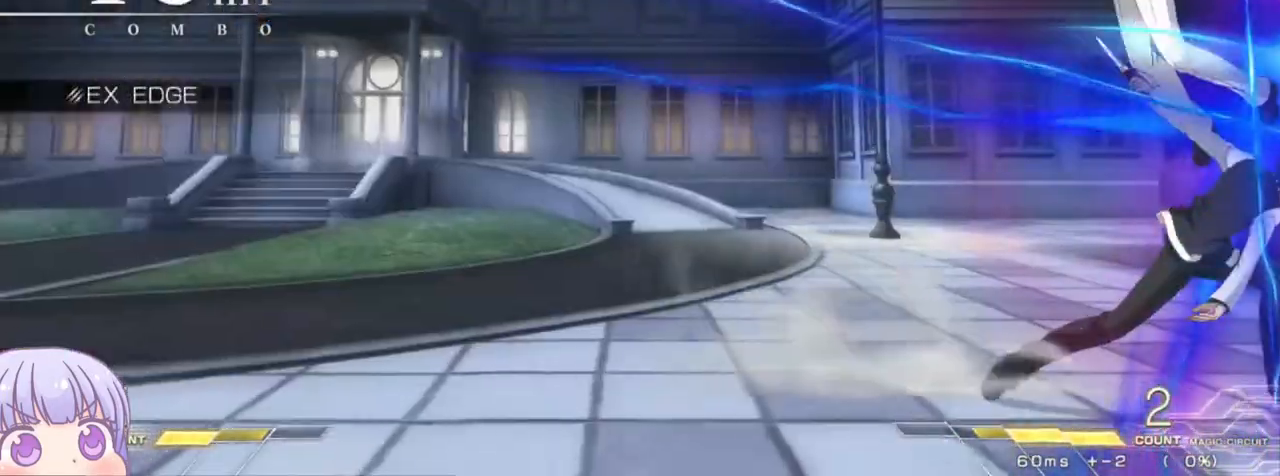
{"buttons": ["CIRCLE"], "left_stick": "down", "events": [[233, "left_stick", "down"], [267, "CIRCLE", "down"]]}
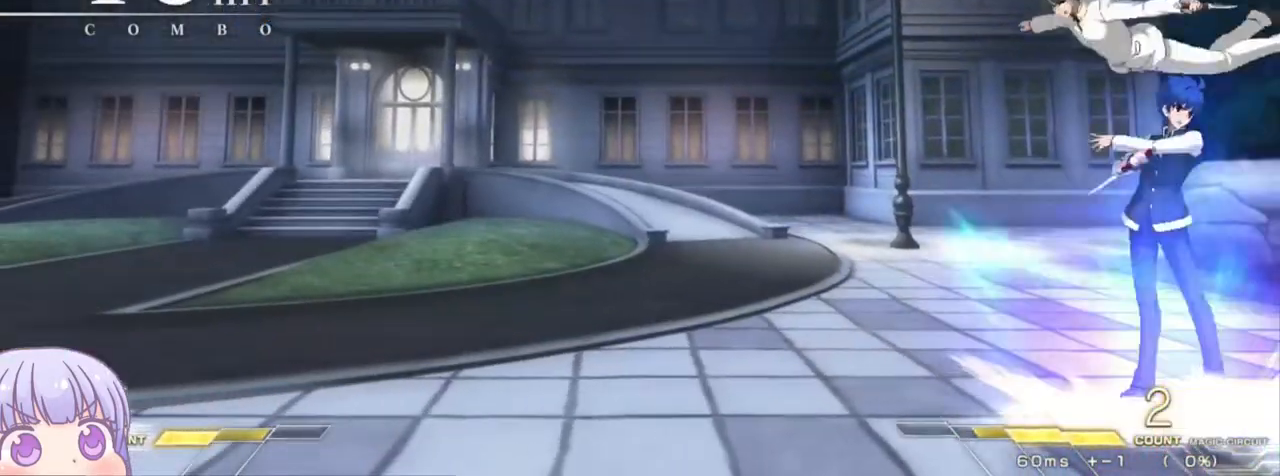
{"buttons": ["CIRCLE"], "left_stick": "down", "events": []}
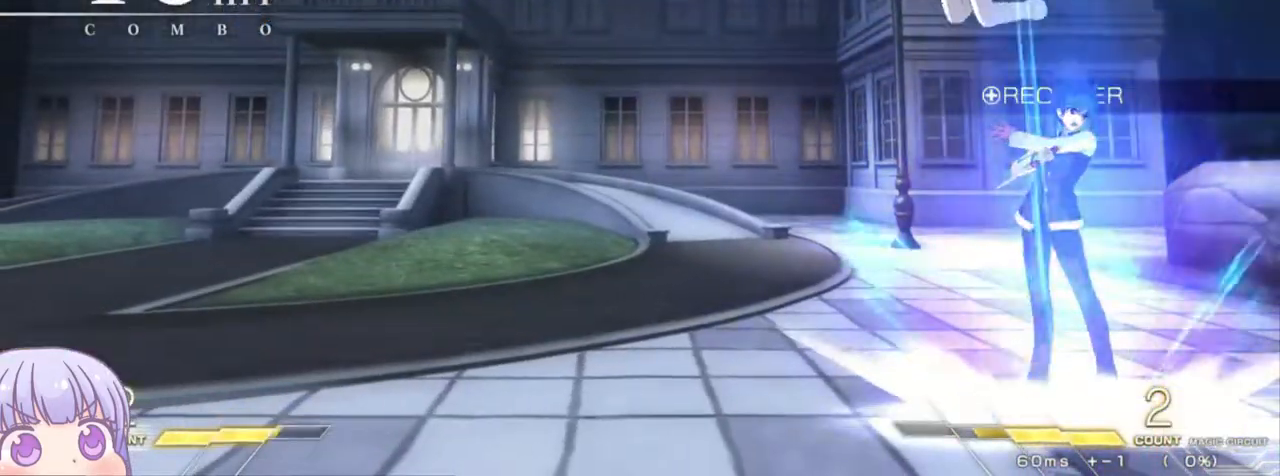
{"buttons": [], "left_stick": "left", "events": [[33, "CIRCLE", "up"], [50, "left_stick", "left"], [233, "CIRCLE", "down"], [383, "CIRCLE", "up"]]}
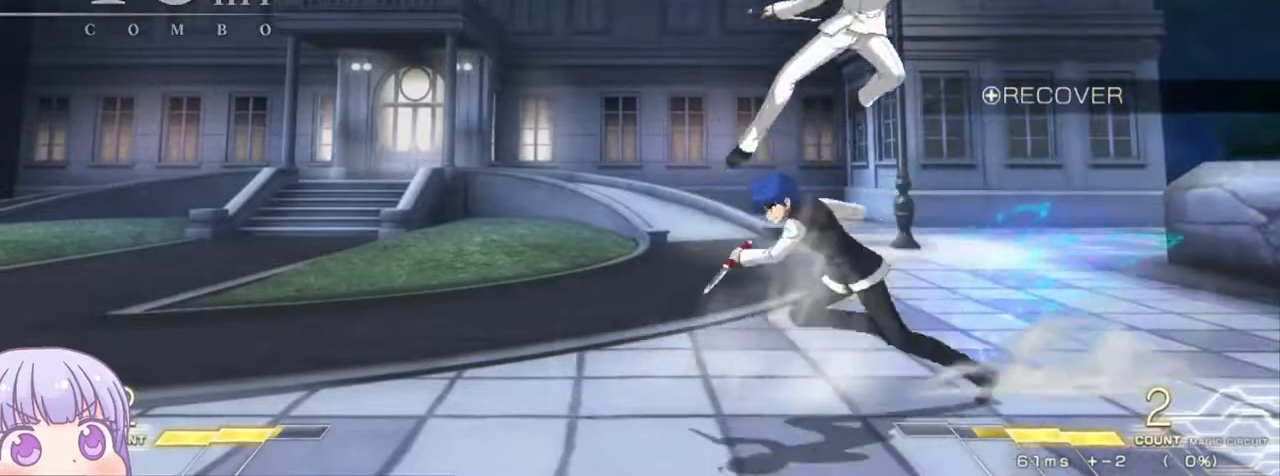
{"buttons": ["SQUARE"], "left_stick": "up-right", "events": [[50, "SQUARE", "down"], [50, "left_stick", "right"], [83, "SQUARE", "up"], [300, "left_stick", "center"], [400, "left_stick", "up-right"], [483, "SQUARE", "down"]]}
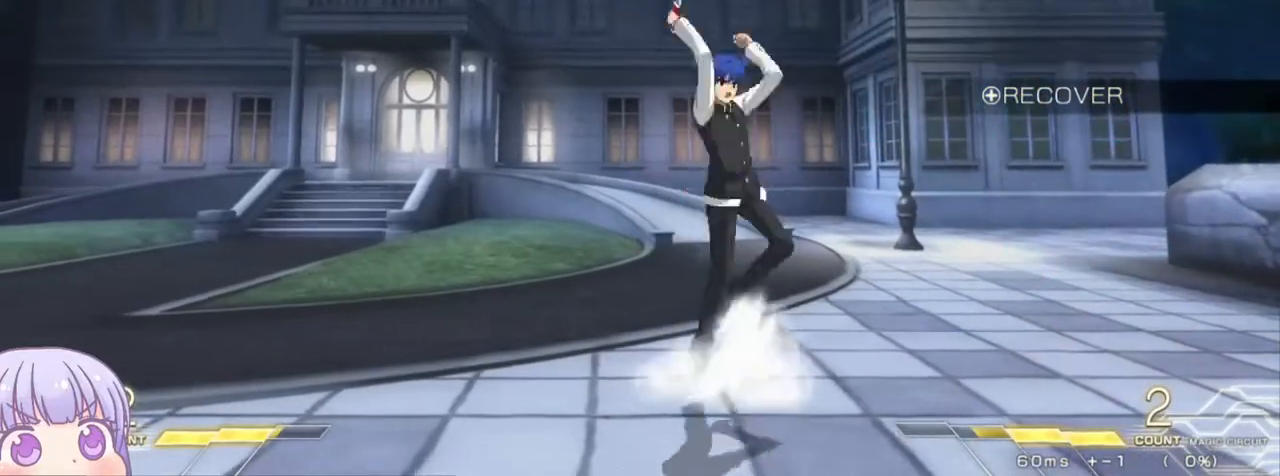
{"buttons": [], "left_stick": "center", "events": [[33, "SQUARE", "up"], [33, "left_stick", "center"], [150, "left_stick", "up-left"], [250, "SQUARE", "down"], [317, "SQUARE", "up"], [383, "left_stick", "center"]]}
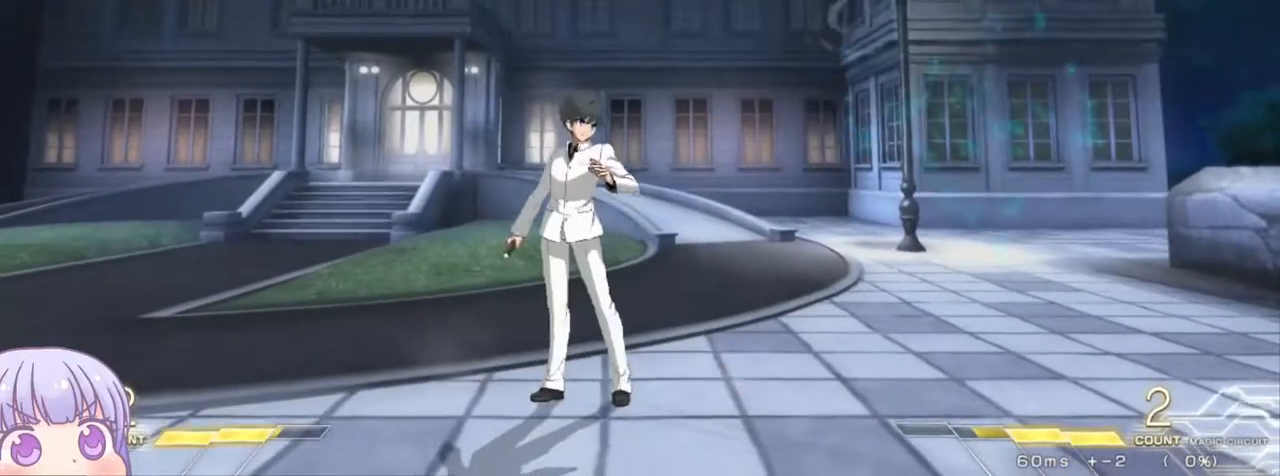
{"buttons": [], "left_stick": "right", "events": [[83, "left_stick", "right"], [200, "CIRCLE", "down"], [317, "CIRCLE", "up"]]}
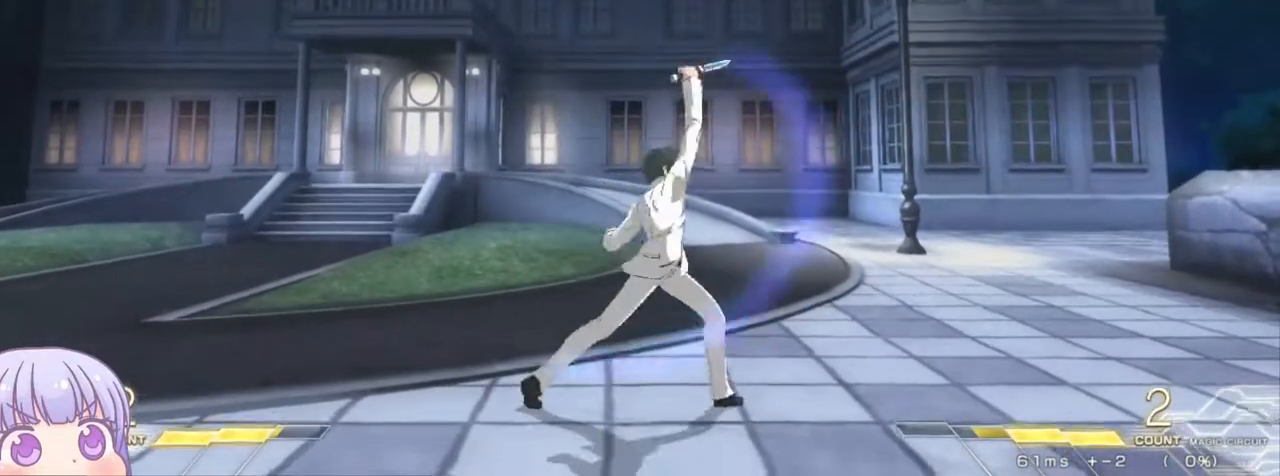
{"buttons": [], "left_stick": "center", "events": [[33, "R1", "down"], [33, "left_stick", "center"], [67, "R1", "up"], [233, "left_stick", "down"], [317, "left_stick", "left"], [350, "SQUARE", "down"], [383, "left_stick", "center"], [400, "SQUARE", "up"]]}
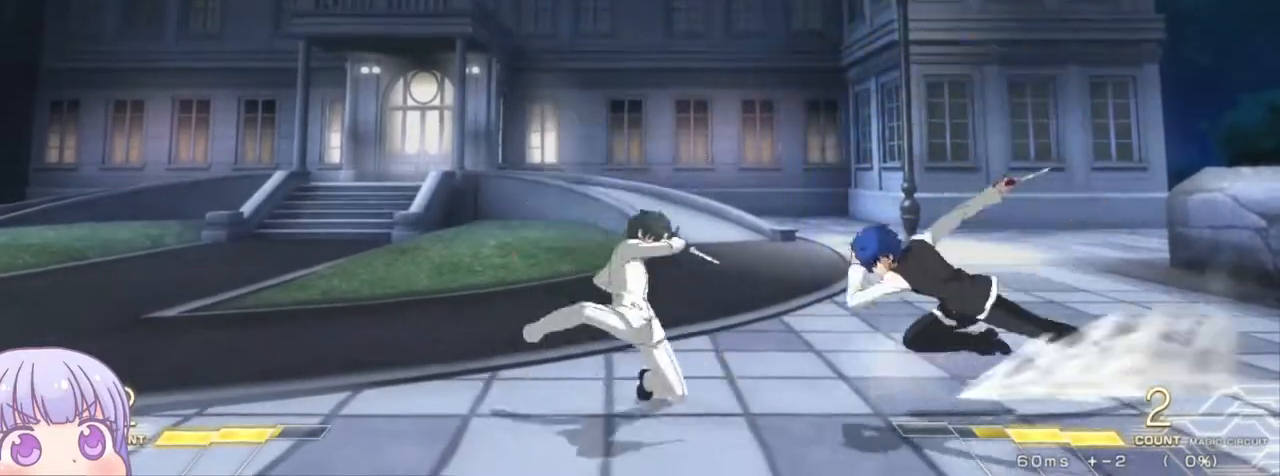
{"buttons": [], "left_stick": "right", "events": [[183, "R1", "down"], [200, "TRIANGLE", "down"], [233, "R1", "up"], [233, "TRIANGLE", "up"], [367, "left_stick", "right"]]}
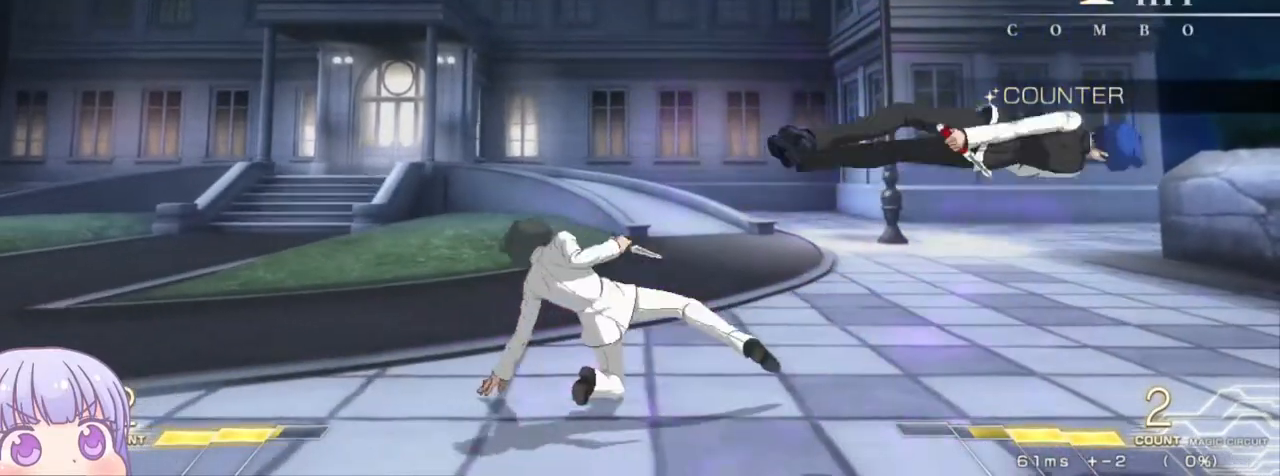
{"buttons": ["SQUARE"], "left_stick": "center", "events": [[50, "SQUARE", "down"], [133, "left_stick", "center"]]}
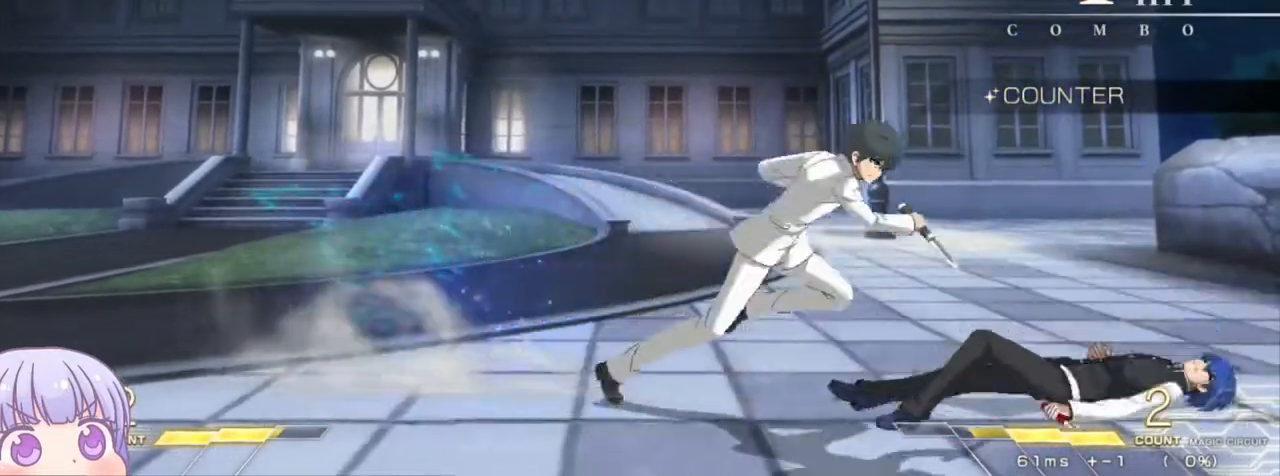
{"buttons": ["SQUARE"], "left_stick": "center", "events": []}
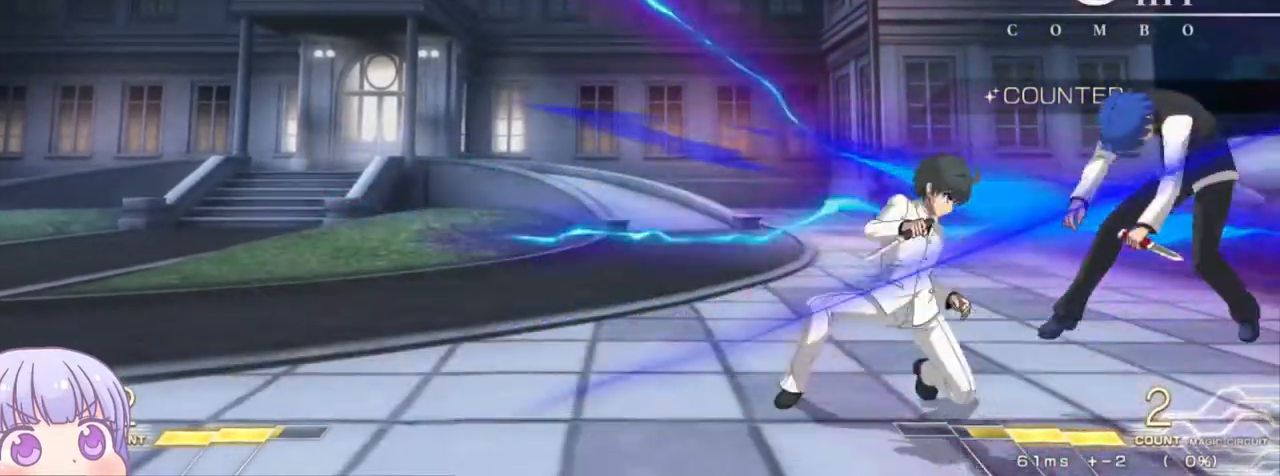
{"buttons": ["SQUARE"], "left_stick": "center", "events": []}
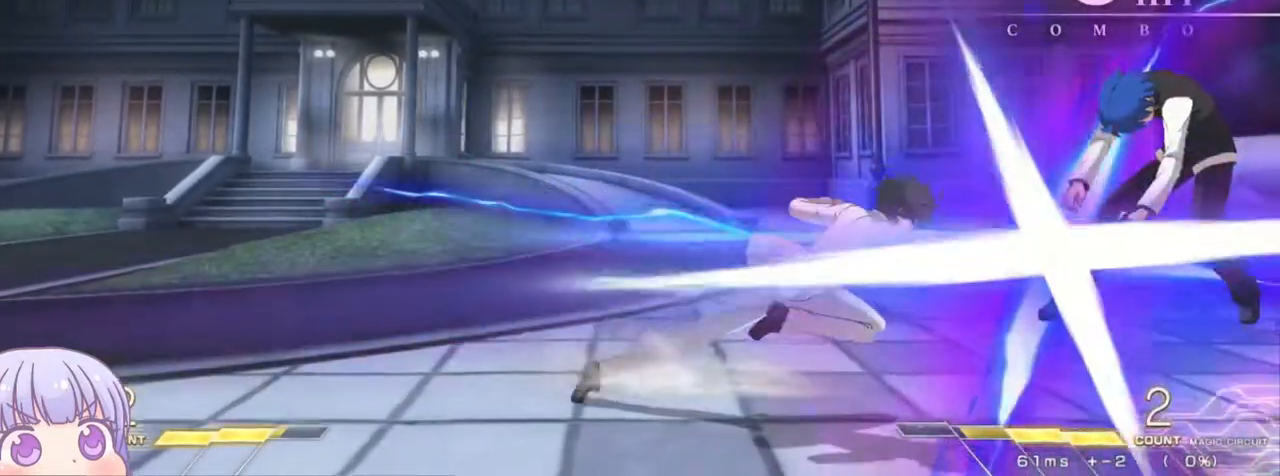
{"buttons": [], "left_stick": "center", "events": [[267, "SQUARE", "up"]]}
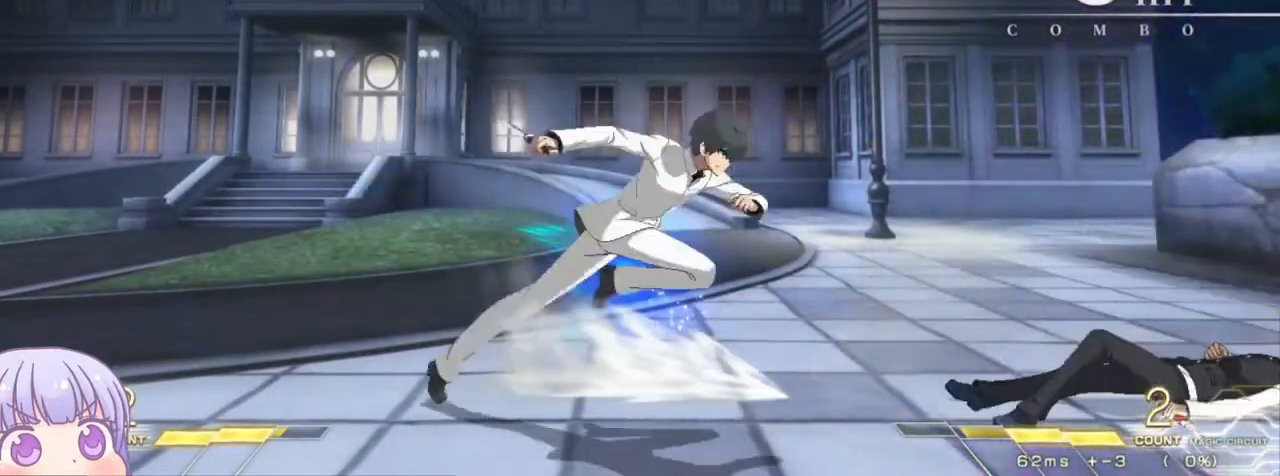
{"buttons": [], "left_stick": "down-right", "events": [[333, "left_stick", "right"], [433, "left_stick", "down-right"]]}
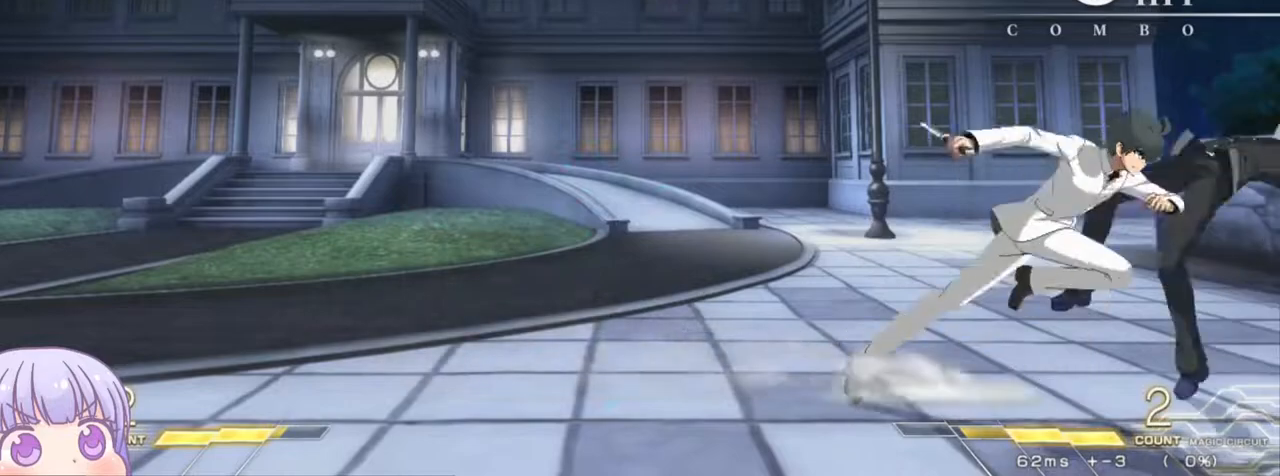
{"buttons": [], "left_stick": "down-right", "events": [[383, "left_stick", "right"], [483, "left_stick", "down-right"]]}
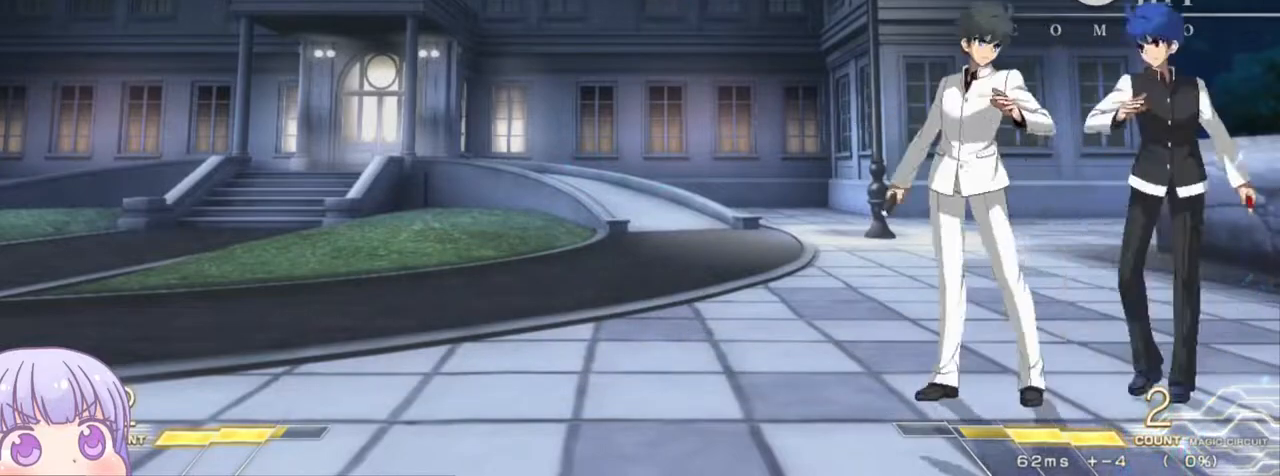
{"buttons": [], "left_stick": "down-right", "events": []}
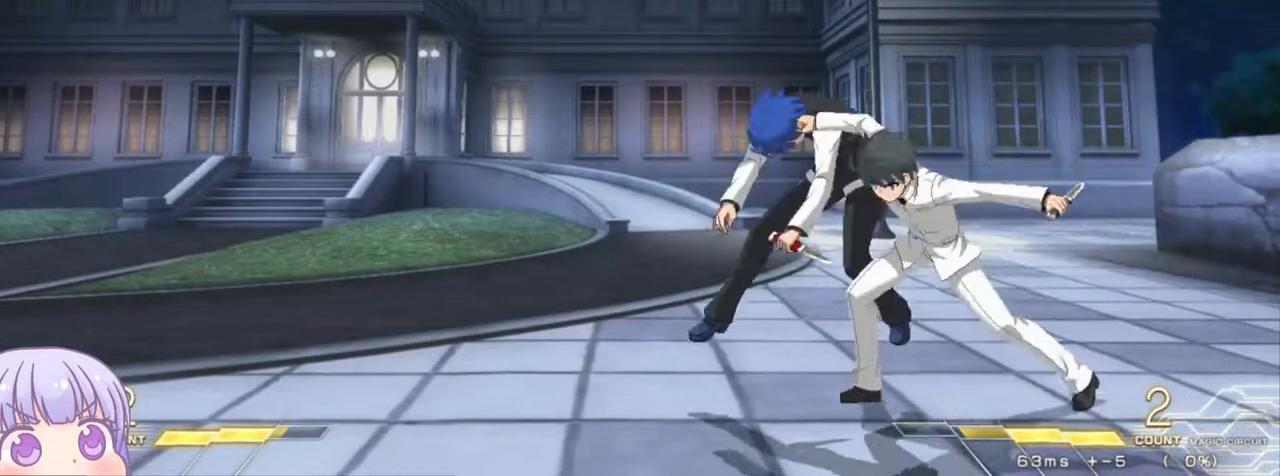
{"buttons": ["SQUARE"], "left_stick": "center", "events": [[150, "left_stick", "center"], [367, "SQUARE", "down"]]}
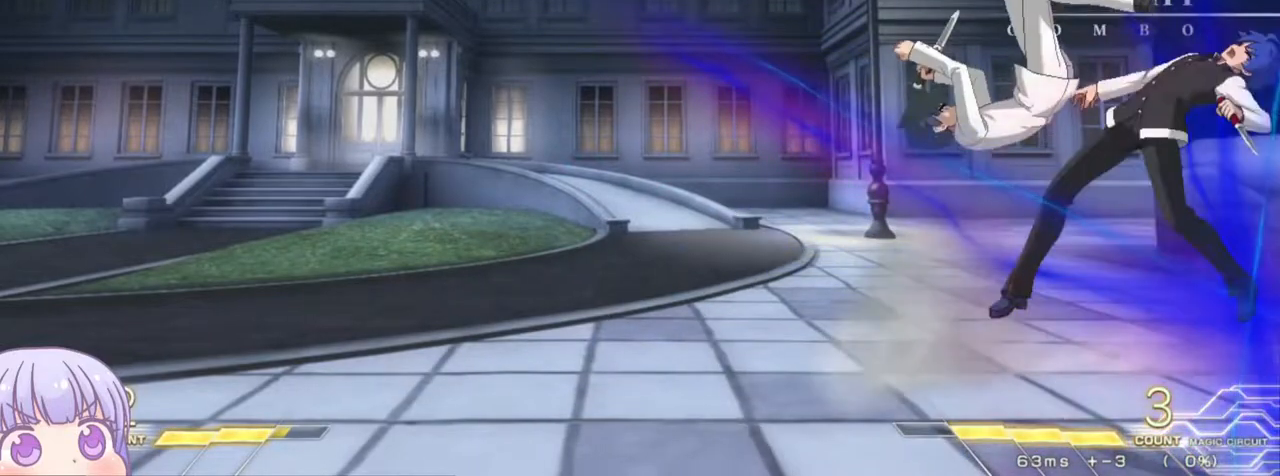
{"buttons": ["SQUARE"], "left_stick": "center", "events": []}
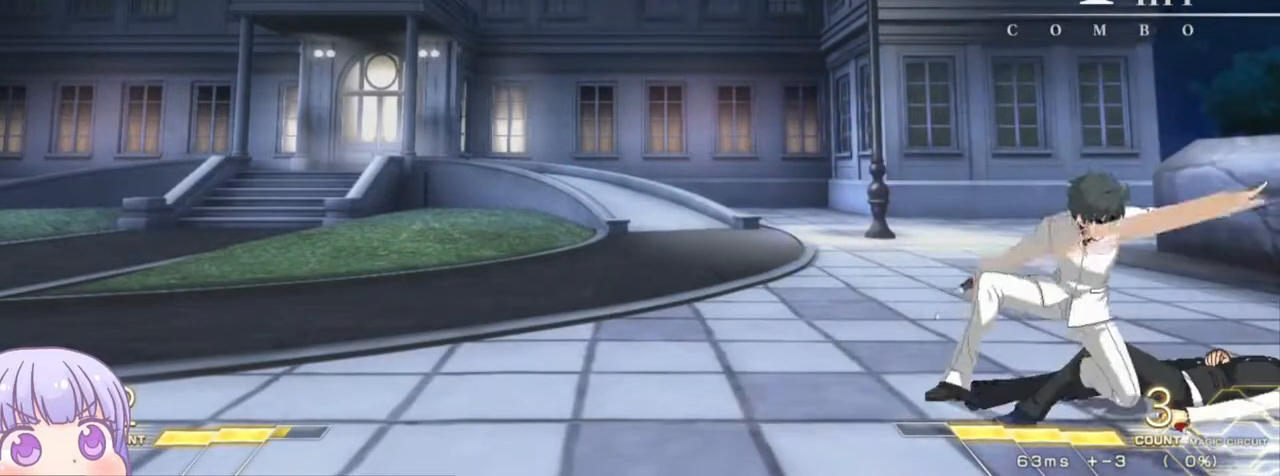
{"buttons": [], "left_stick": "down-right", "events": [[100, "left_stick", "right"], [117, "SQUARE", "up"], [233, "left_stick", "down-right"]]}
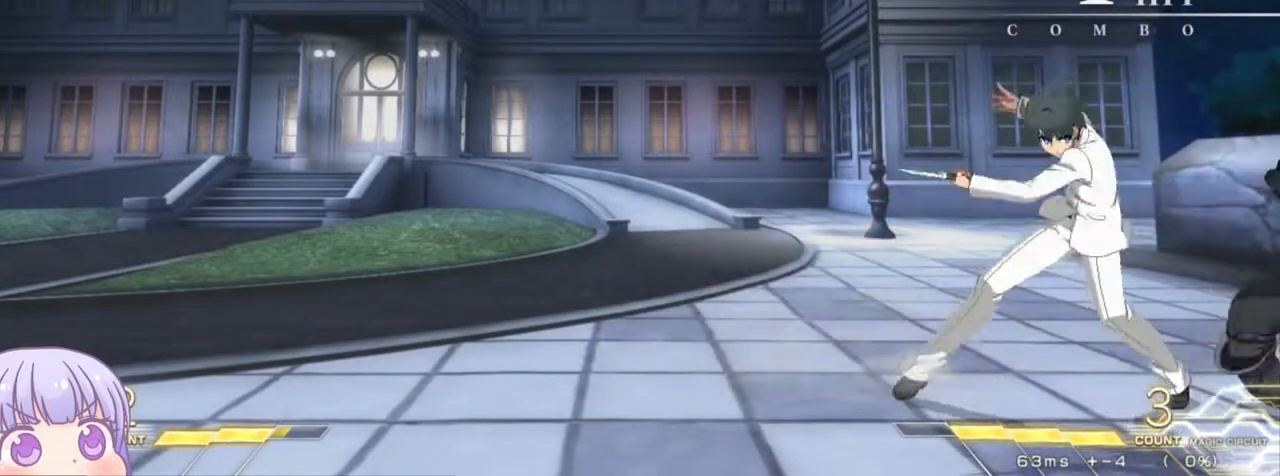
{"buttons": [], "left_stick": "down-right", "events": []}
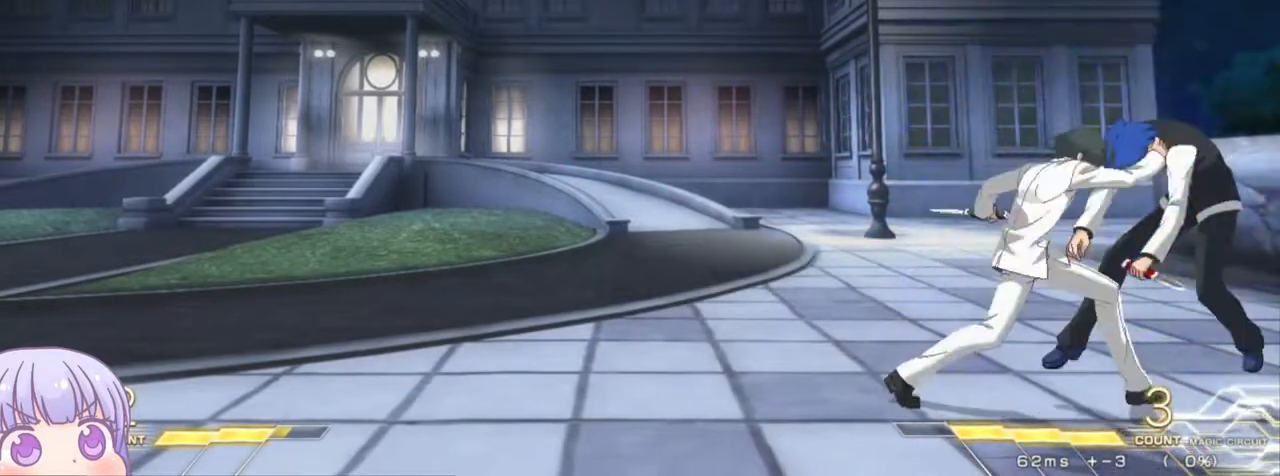
{"buttons": [], "left_stick": "center", "events": [[383, "left_stick", "center"]]}
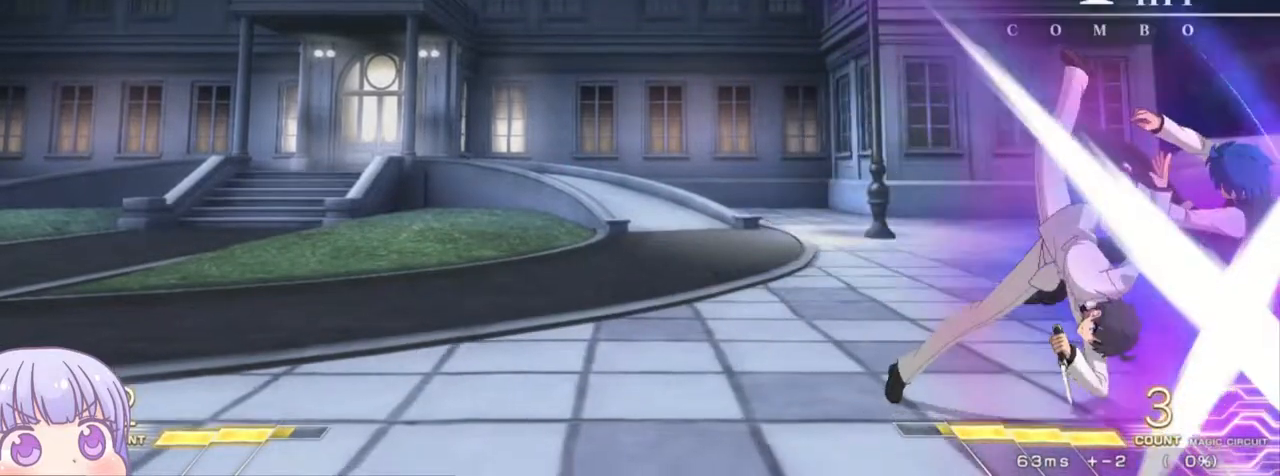
{"buttons": ["SQUARE"], "left_stick": "center", "events": [[117, "SQUARE", "down"]]}
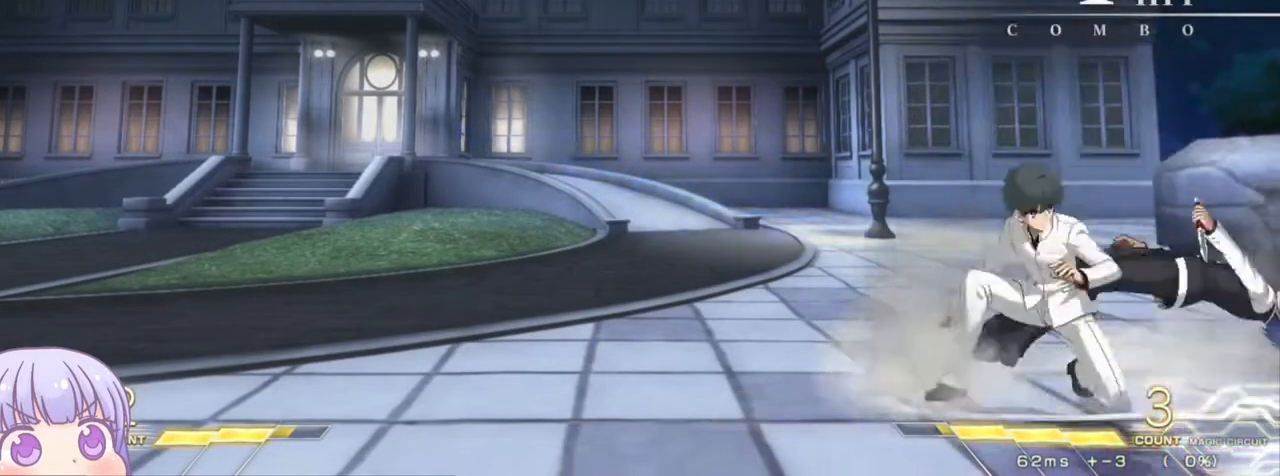
{"buttons": [], "left_stick": "down-right", "events": [[183, "left_stick", "right"], [300, "left_stick", "down-right"], [333, "SQUARE", "up"]]}